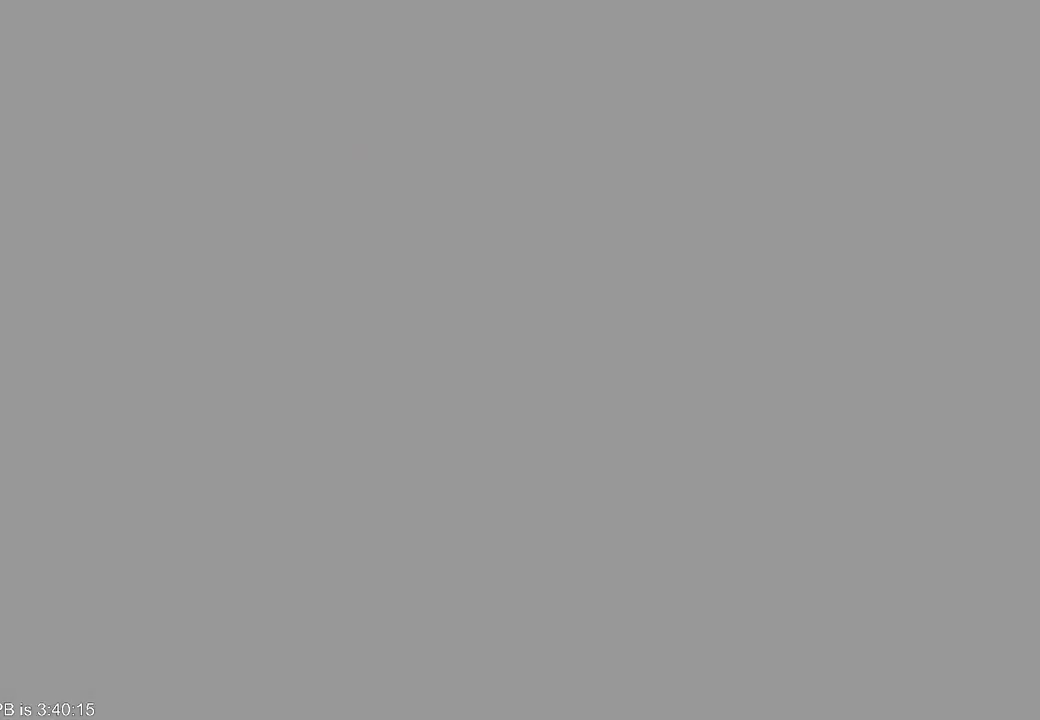
Gameplay with a controller (Xbox layout); each line is a JSON object with the inputs held at the frame after it (dt_ms = milliseconds from this image to that frame). "events" lists button and stick changes between this image and that frame as [ms after this image, input, new state], when the widget could be followed in between. Not read: L3 R3.
{"dt_ms": 1000, "buttons": [], "left_stick": "center", "right_stick": "center", "events": [[33, "left_stick", "center"], [200, "right_stick", "left"], [267, "left_stick", "left"], [733, "right_stick", "center"], [833, "left_stick", "center"]]}
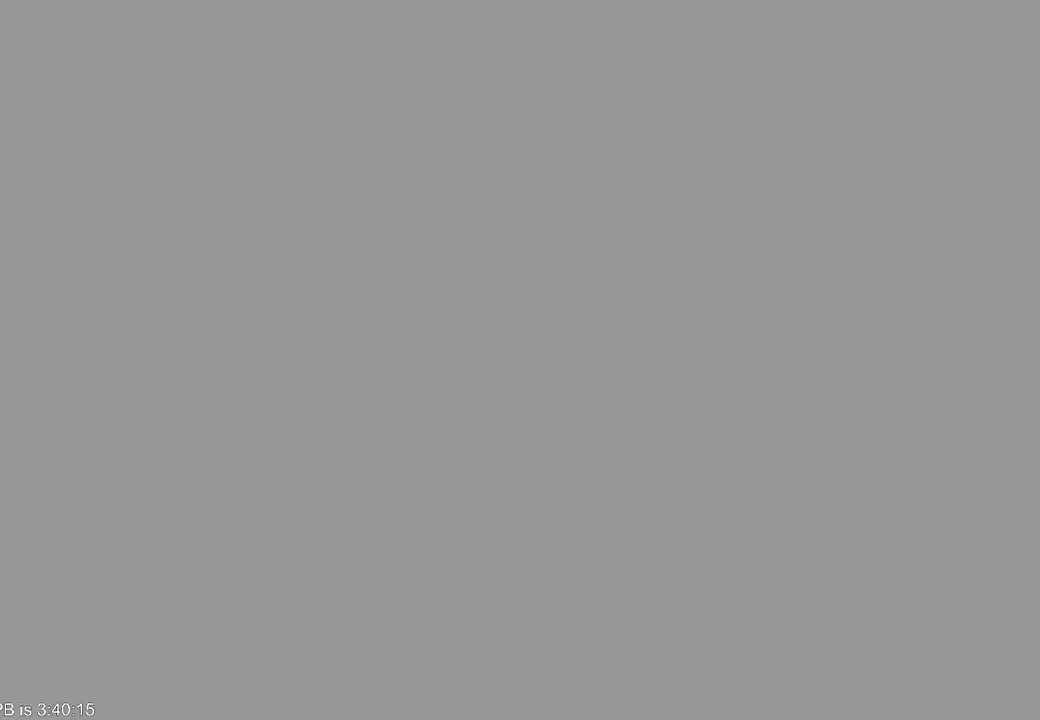
{"dt_ms": 500, "buttons": [], "left_stick": "right", "right_stick": "center", "events": [[267, "left_stick", "right"]]}
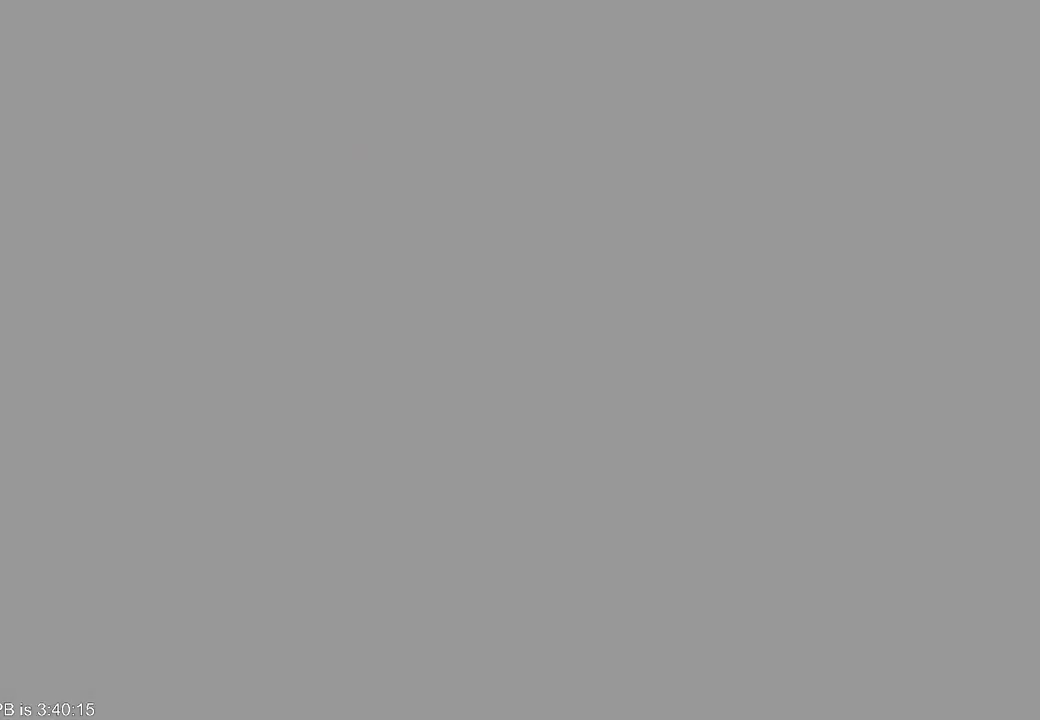
{"dt_ms": 500, "buttons": [], "left_stick": "center", "right_stick": "center"}
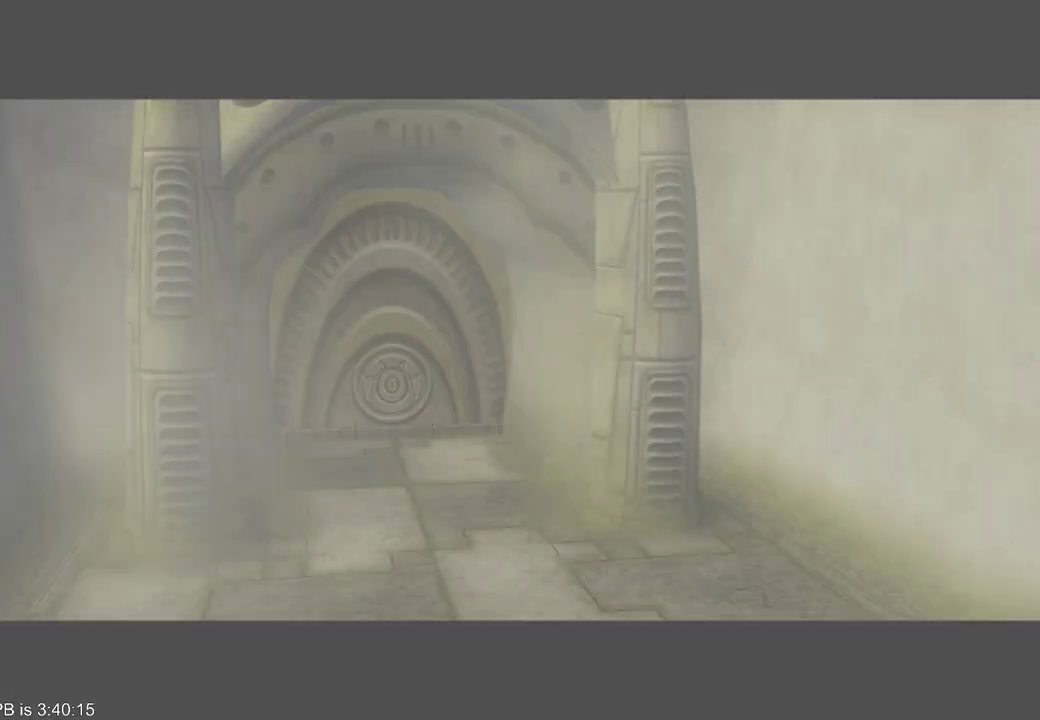
{"dt_ms": 500, "buttons": [], "left_stick": "center", "right_stick": "center", "events": []}
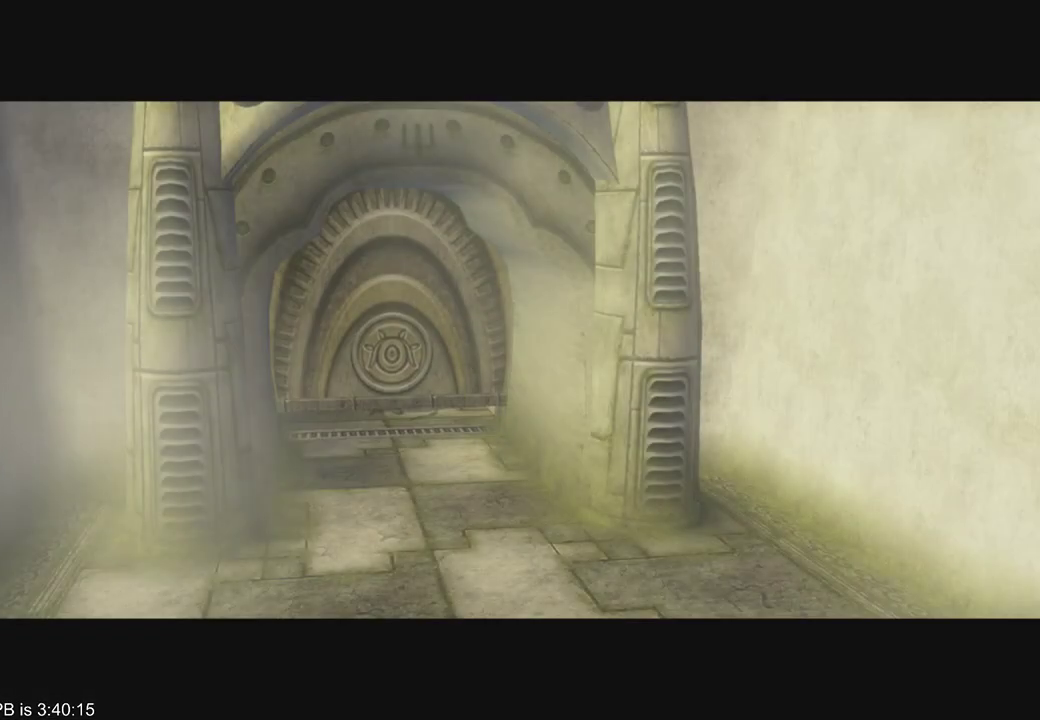
{"dt_ms": 500, "buttons": ["L2"], "left_stick": "center", "right_stick": "center", "events": [[200, "R2", "down"], [333, "R2", "up"], [433, "L2", "down"]]}
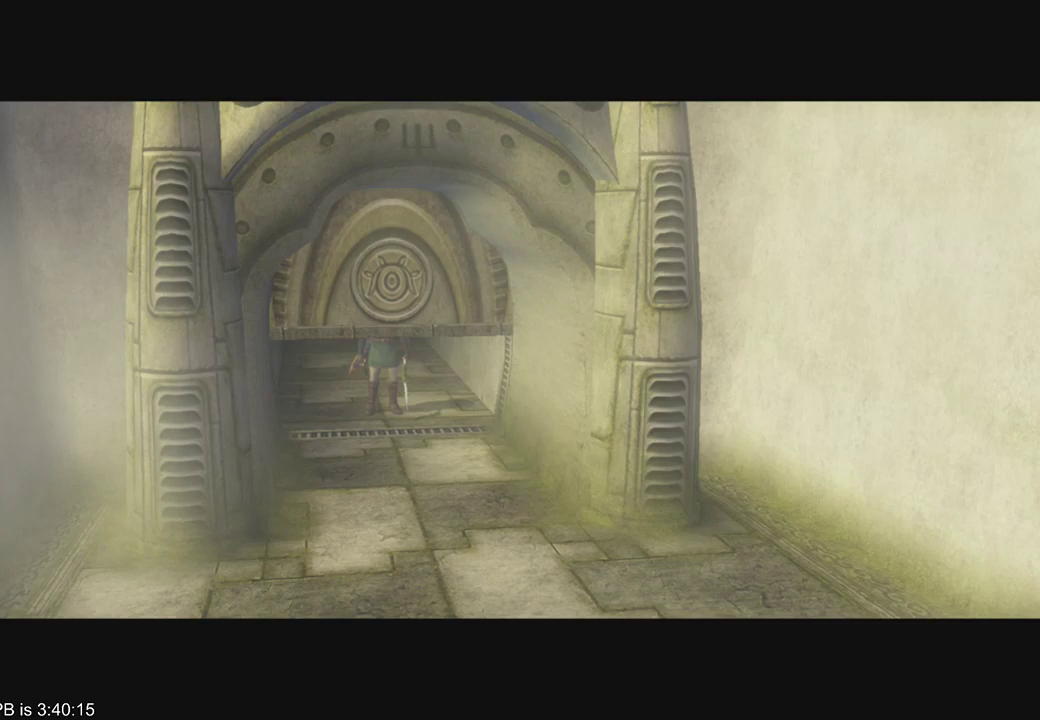
{"dt_ms": 500, "buttons": [], "left_stick": "center", "right_stick": "center", "events": [[33, "L2", "up"], [33, "R2", "down"], [100, "R2", "up"], [167, "L2", "down"], [200, "R2", "down"], [233, "L2", "up"], [333, "L2", "down"], [467, "L2", "up"], [467, "R2", "up"]]}
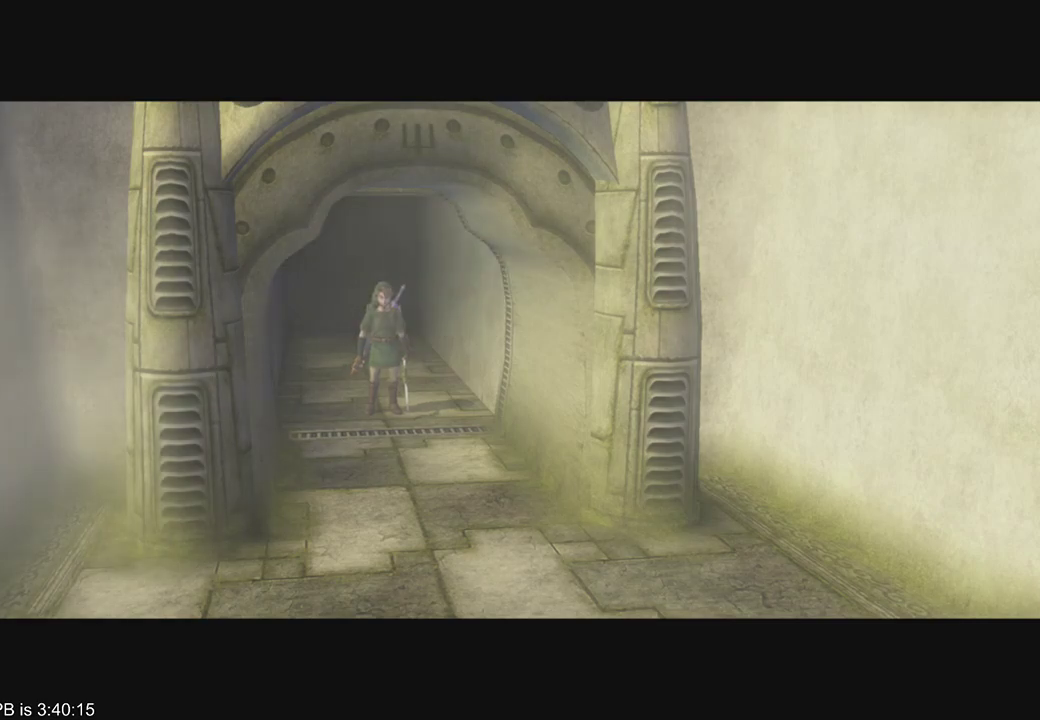
{"dt_ms": 500, "buttons": ["R2"], "left_stick": "center", "right_stick": "center", "events": [[100, "L2", "down"], [233, "L2", "up"], [500, "R2", "down"]]}
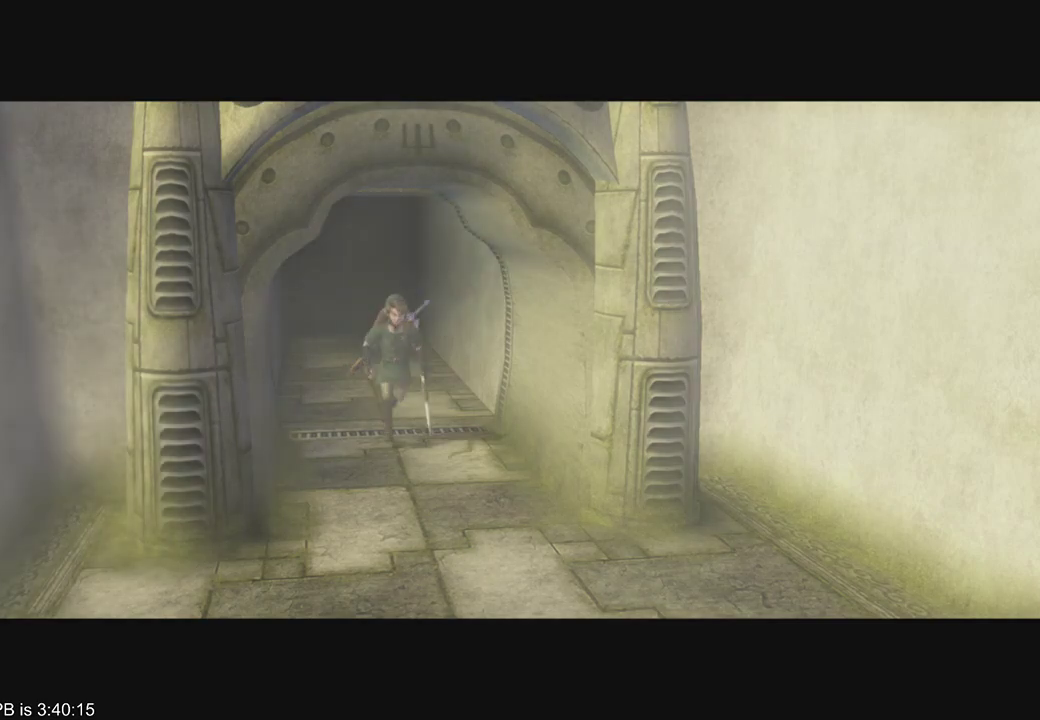
{"dt_ms": 500, "buttons": [], "left_stick": "center", "right_stick": "center", "events": [[67, "L2", "down"], [100, "R2", "up"], [133, "L2", "up"], [233, "R2", "down"], [300, "R2", "up"], [333, "L2", "down"], [433, "L2", "up"], [433, "R2", "down"], [500, "R2", "up"]]}
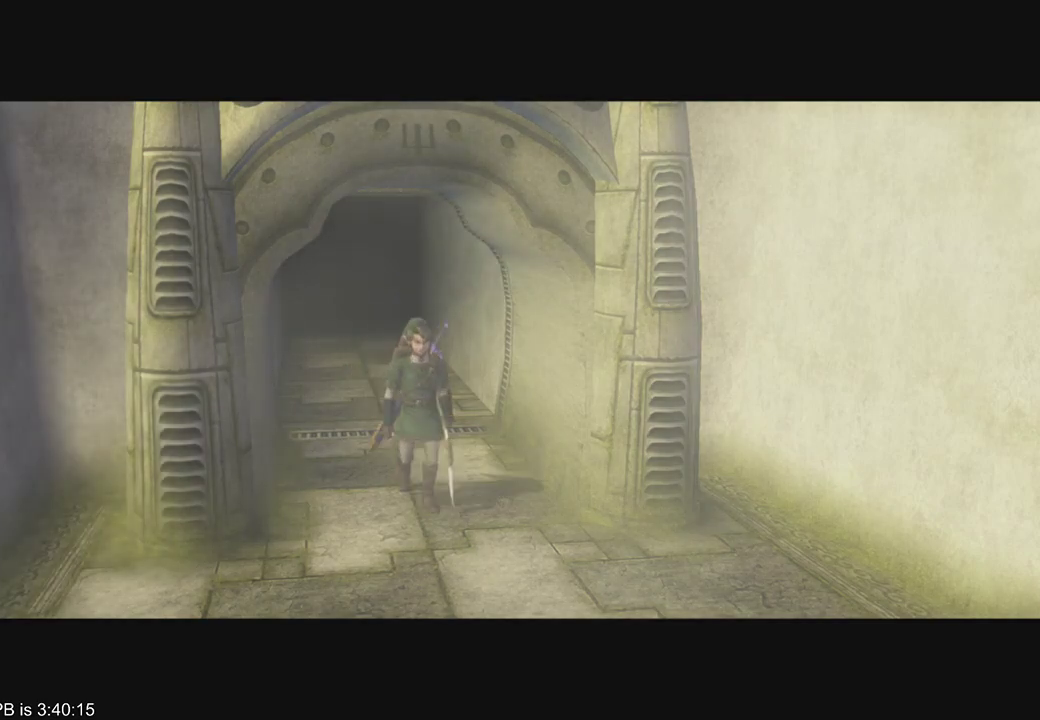
{"dt_ms": 500, "buttons": [], "left_stick": "center", "right_stick": "center", "events": [[67, "L2", "down"], [200, "L2", "up"], [200, "R2", "down"], [267, "R2", "up"], [333, "L2", "down"], [400, "L2", "up"], [400, "R2", "down"], [500, "R2", "up"]]}
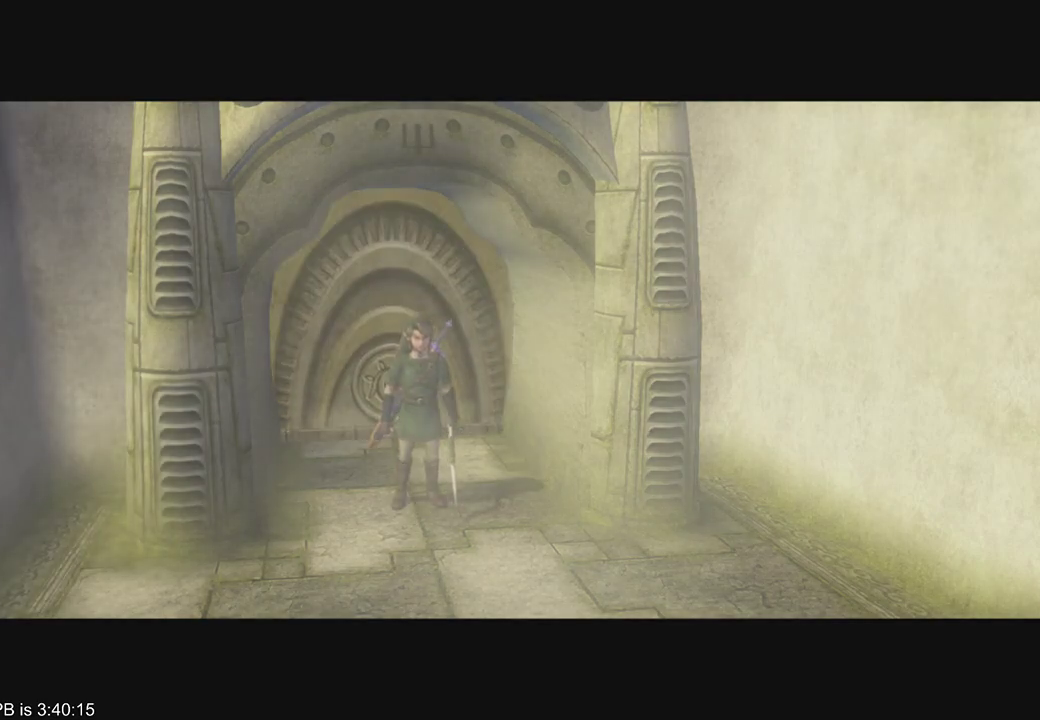
{"dt_ms": 500, "buttons": ["L2"], "left_stick": "center", "right_stick": "center", "events": [[33, "L2", "down"], [133, "L2", "up"], [167, "R2", "down"], [267, "R2", "up"], [300, "L2", "down"]]}
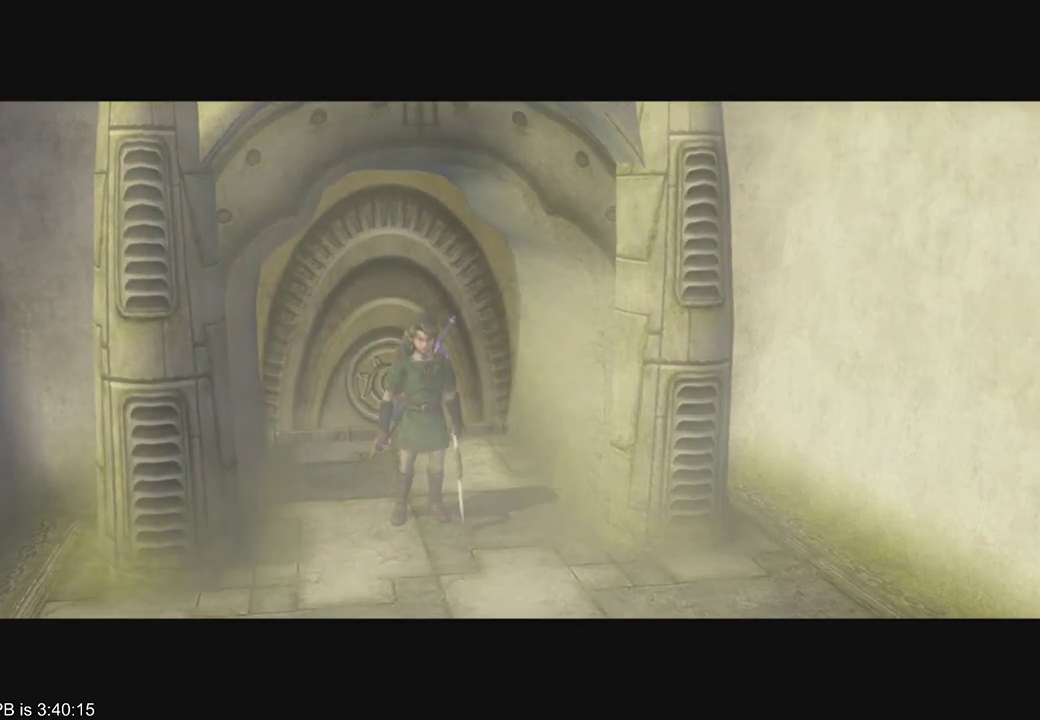
{"dt_ms": 500, "buttons": [], "left_stick": "center", "right_stick": "center", "events": [[67, "R2", "down"], [167, "R2", "up"], [233, "L2", "up"]]}
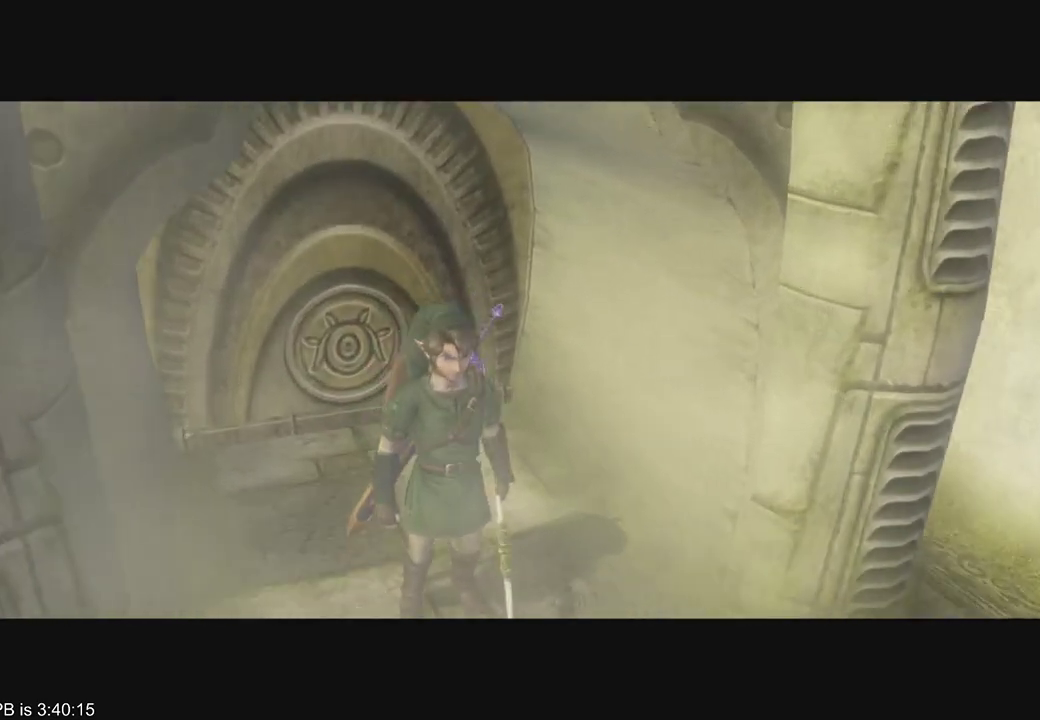
{"dt_ms": 500, "buttons": [], "left_stick": "up", "right_stick": "center", "events": [[233, "left_stick", "up"]]}
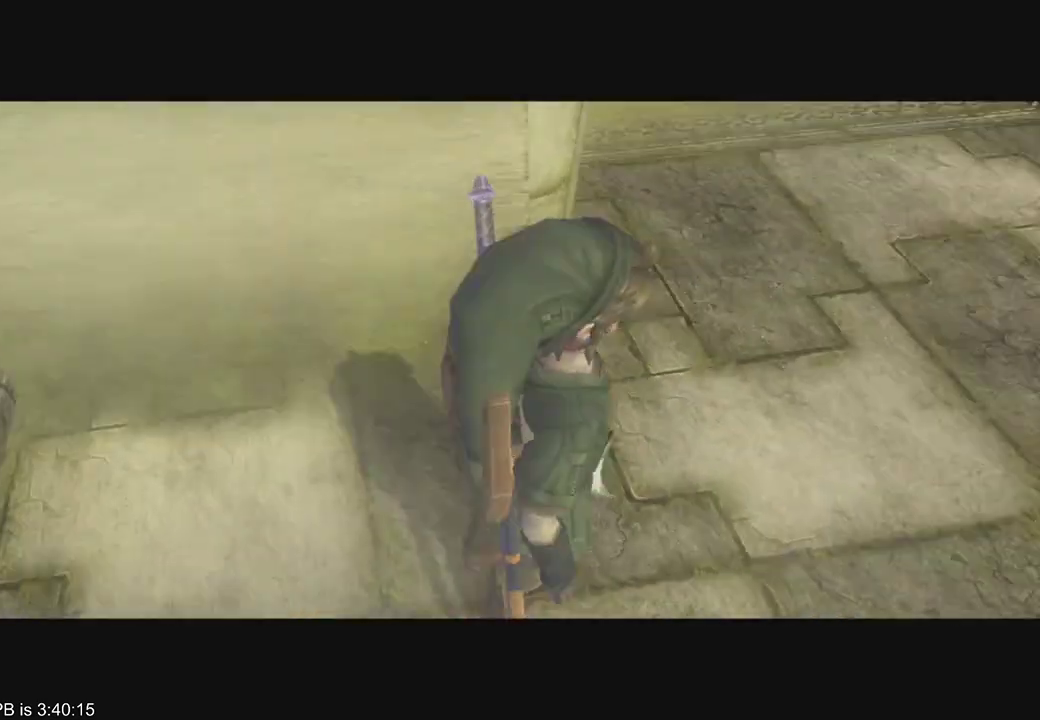
{"dt_ms": 500, "buttons": [], "left_stick": "up", "right_stick": "center", "events": [[200, "B", "down"], [267, "B", "up"]]}